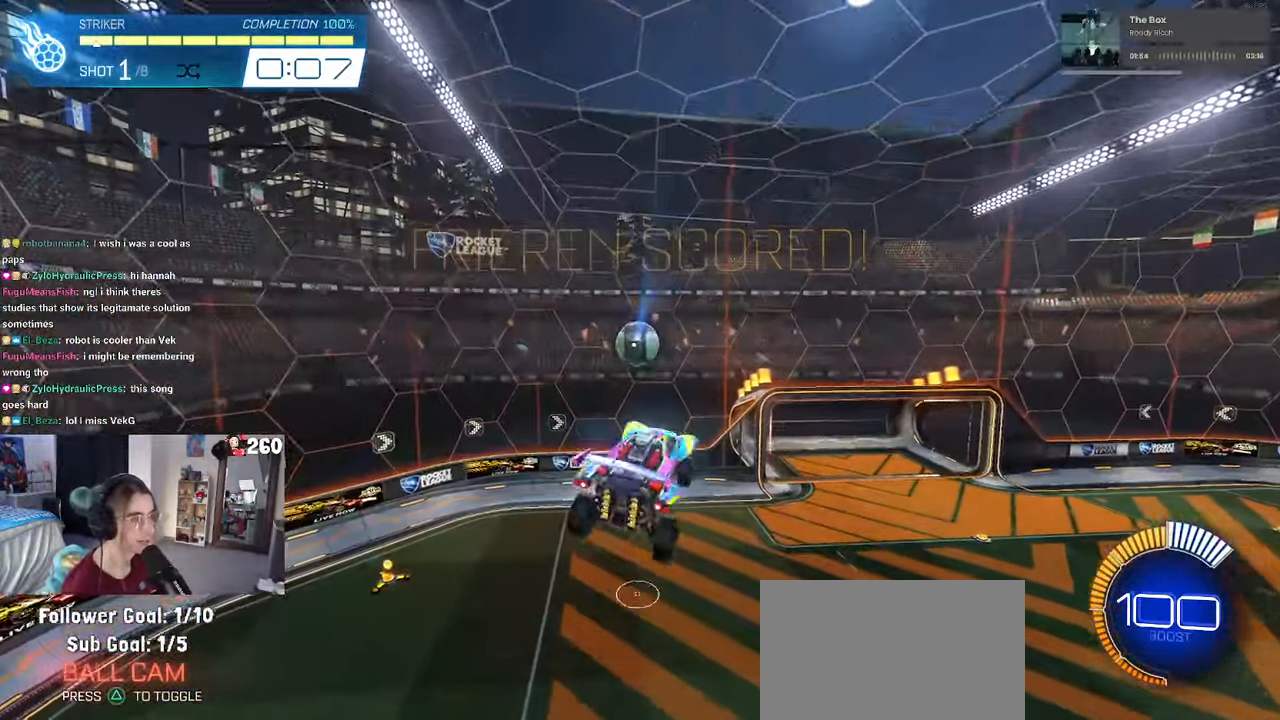
Gameplay with a controller (PlayStation layout); each line is a JSON object with the inputs held at the frame after it. "events" lists button and stick changes between this image and that frame as [ms after this image, input, new state], when the widget could be followed in between.
{"buttons": ["R1"], "left_stick": "center", "right_stick": "center", "events": [[34, "left_stick", "up"], [134, "R1", "down"], [150, "left_stick", "left"], [284, "R1", "up"], [284, "left_stick", "center"], [300, "L1", "up"], [434, "R1", "down"]]}
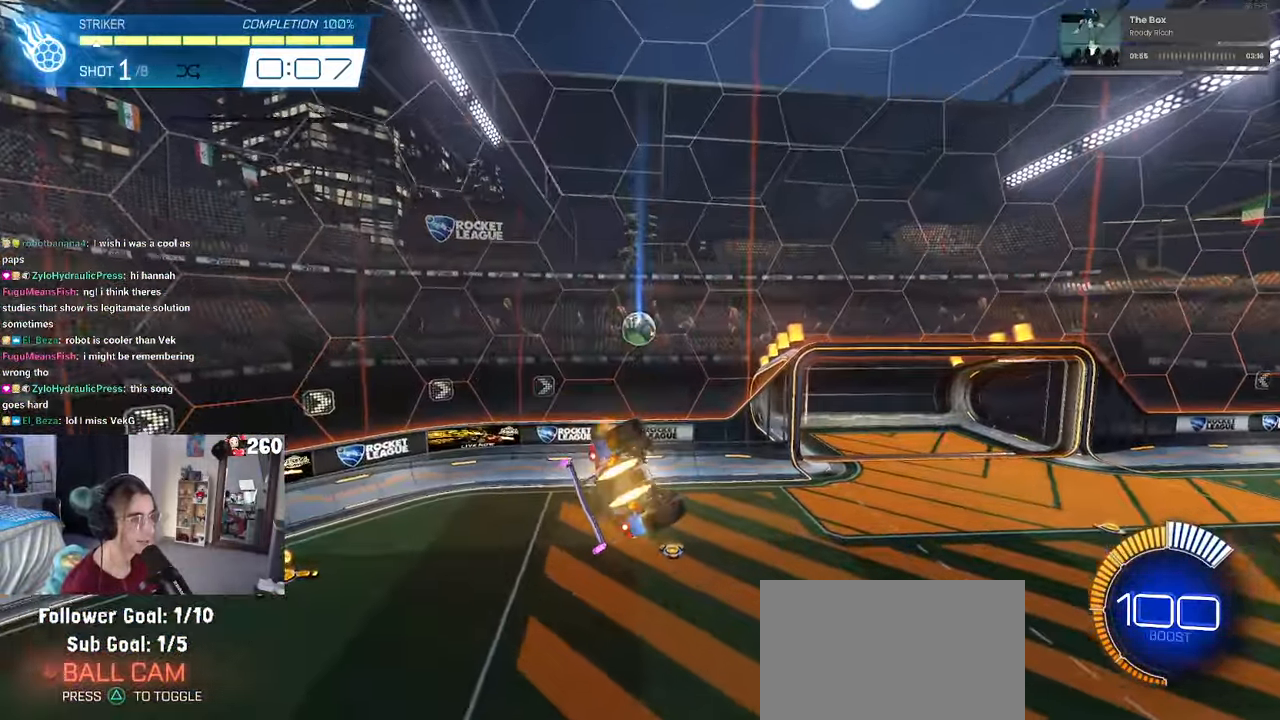
{"buttons": [], "left_stick": "down", "right_stick": "center", "events": [[84, "R1", "up"], [200, "left_stick", "up"], [250, "R1", "down"], [267, "CROSS", "down"], [334, "left_stick", "down-right"], [384, "CROSS", "up"], [484, "R1", "up"], [484, "left_stick", "down"]]}
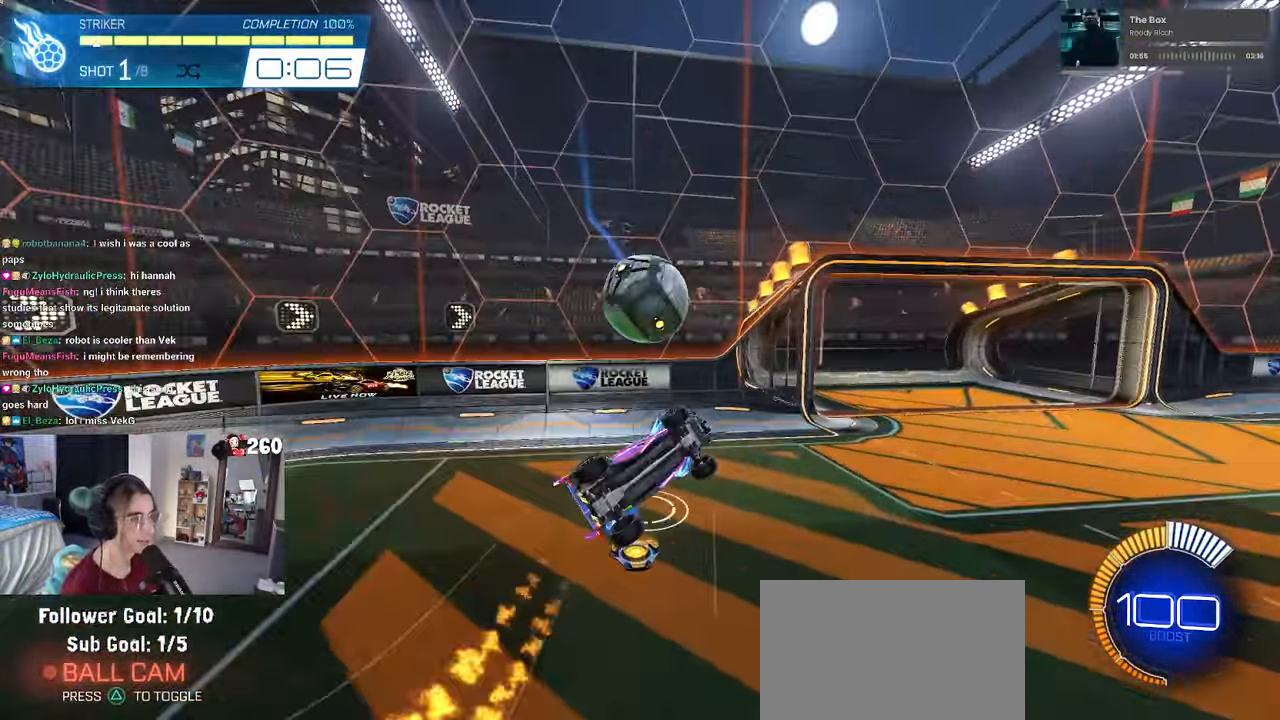
{"buttons": [], "left_stick": "down-left", "right_stick": "center", "events": [[333, "left_stick", "center"], [433, "left_stick", "down-left"]]}
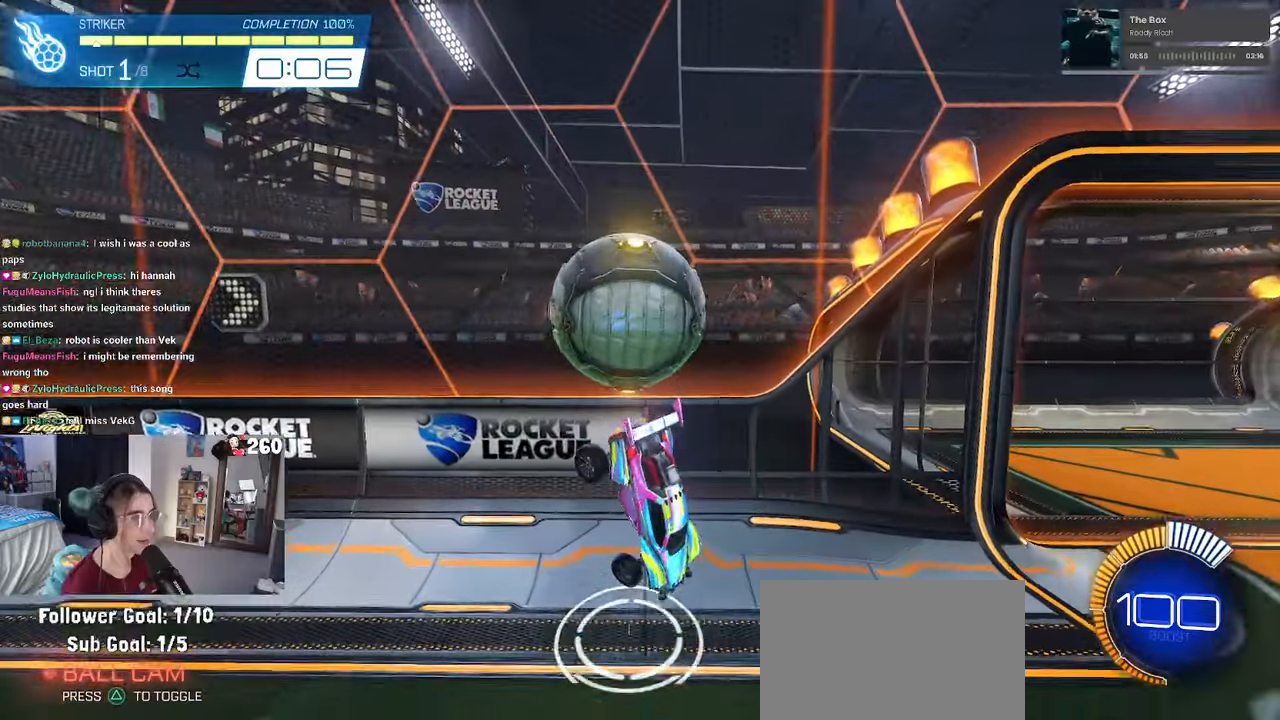
{"buttons": ["R1", "R3"], "left_stick": "center", "right_stick": "center", "events": [[50, "SQUARE", "down"], [150, "left_stick", "center"], [183, "SQUARE", "up"], [416, "R1", "down"], [433, "R3", "down"]]}
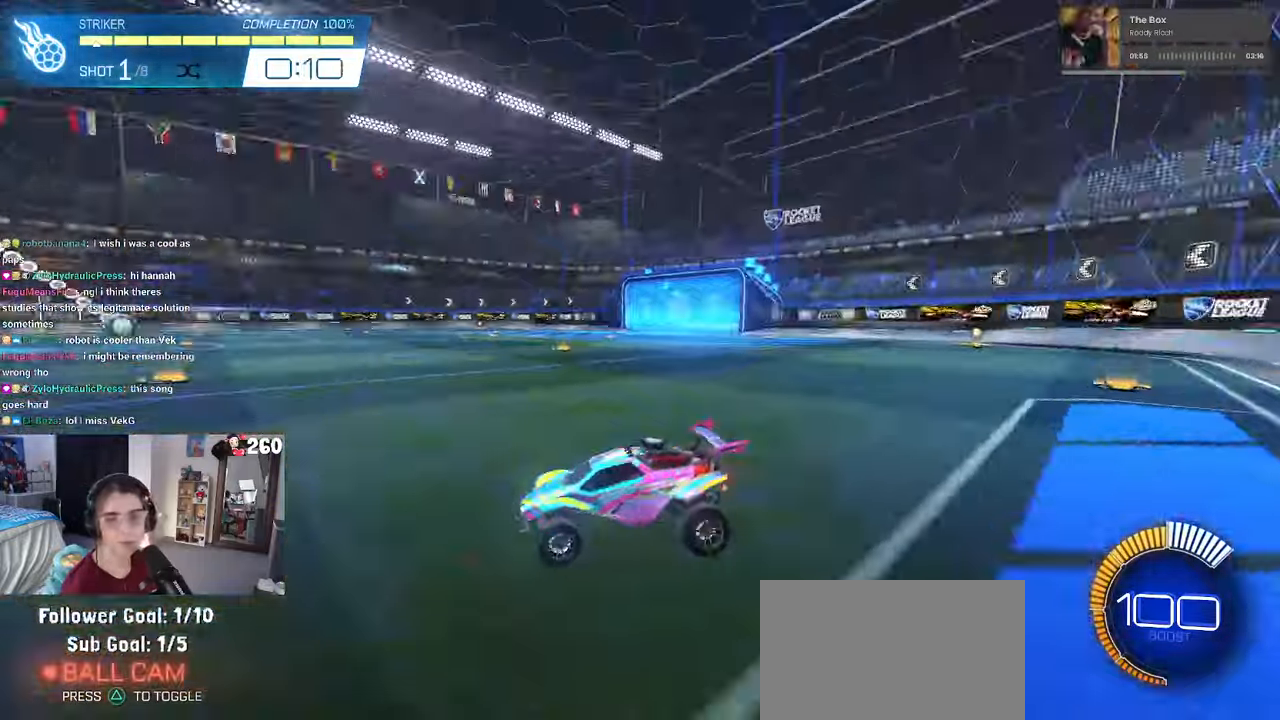
{"buttons": ["CROSS", "R1"], "left_stick": "down", "right_stick": "center", "events": [[50, "R3", "up"], [83, "left_stick", "left"], [233, "left_stick", "center"], [466, "left_stick", "down"], [500, "CROSS", "down"]]}
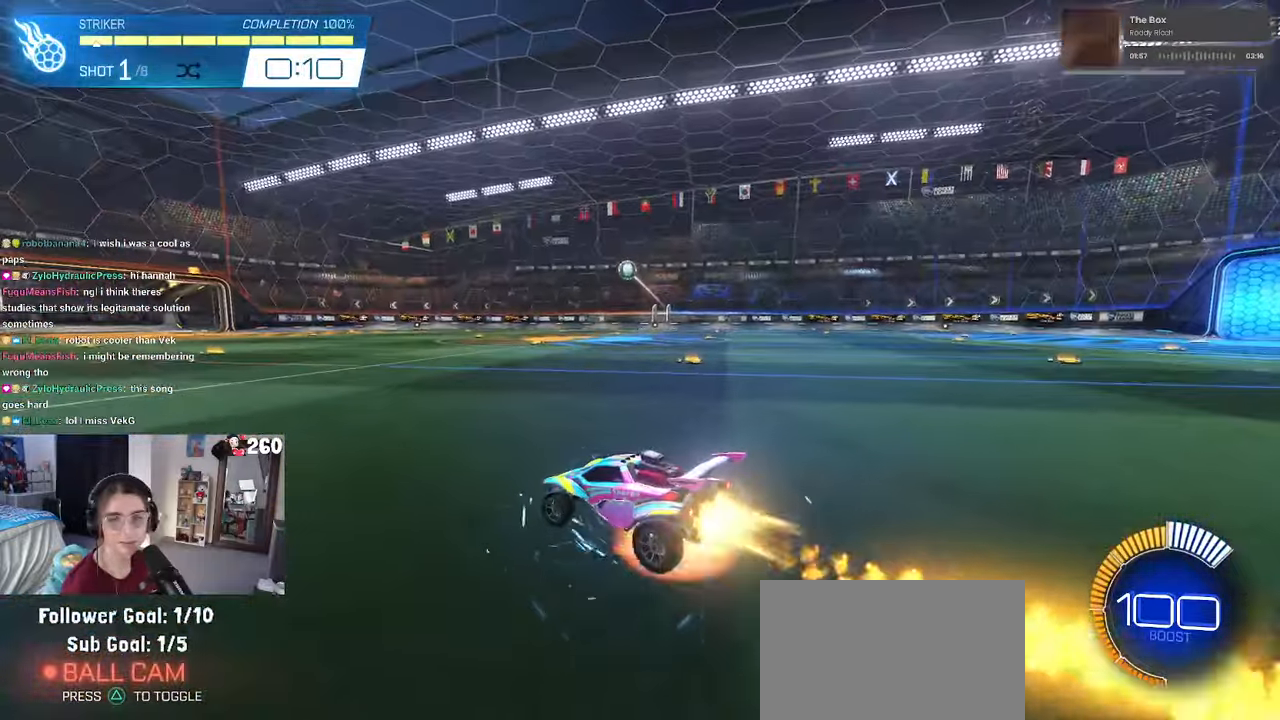
{"buttons": ["L1", "R1"], "left_stick": "right", "right_stick": "center", "events": [[150, "CROSS", "up"], [183, "left_stick", "center"], [233, "CROSS", "down"], [266, "left_stick", "down-right"], [333, "L1", "down"], [400, "CROSS", "up"], [433, "left_stick", "right"]]}
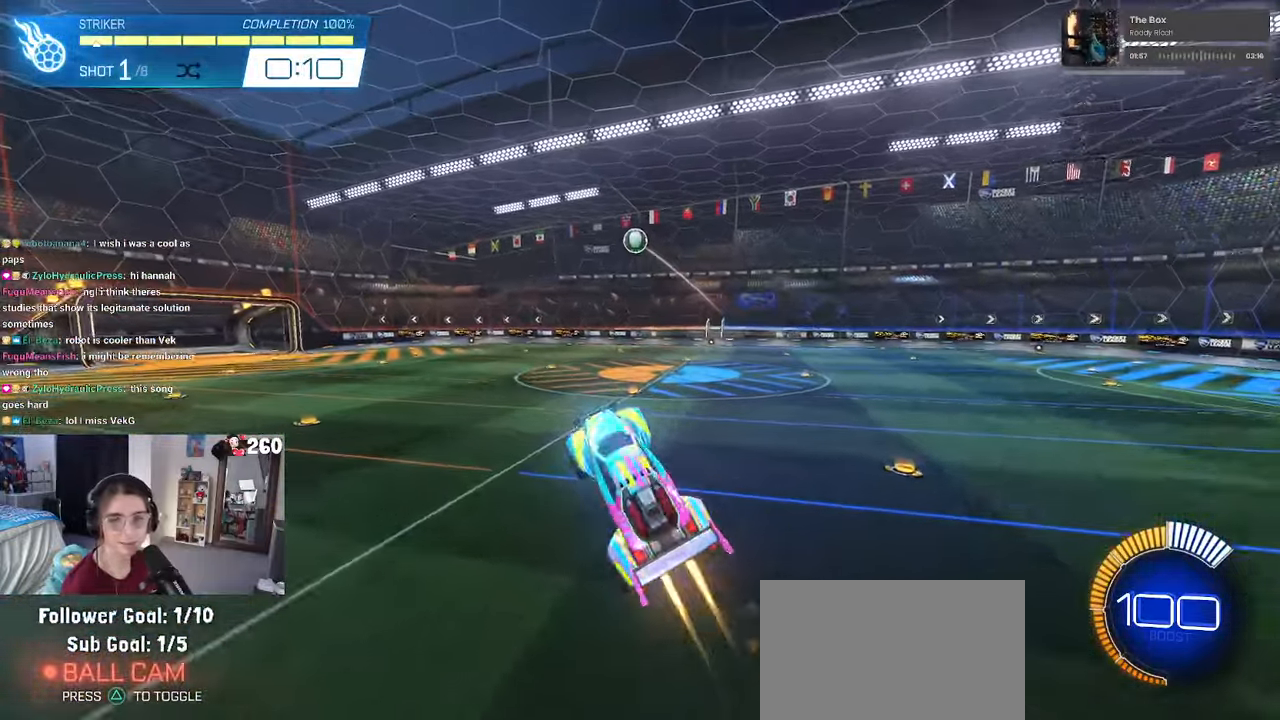
{"buttons": ["L1", "R1"], "left_stick": "center", "right_stick": "center", "events": [[16, "left_stick", "up-right"], [83, "left_stick", "up"], [183, "left_stick", "center"]]}
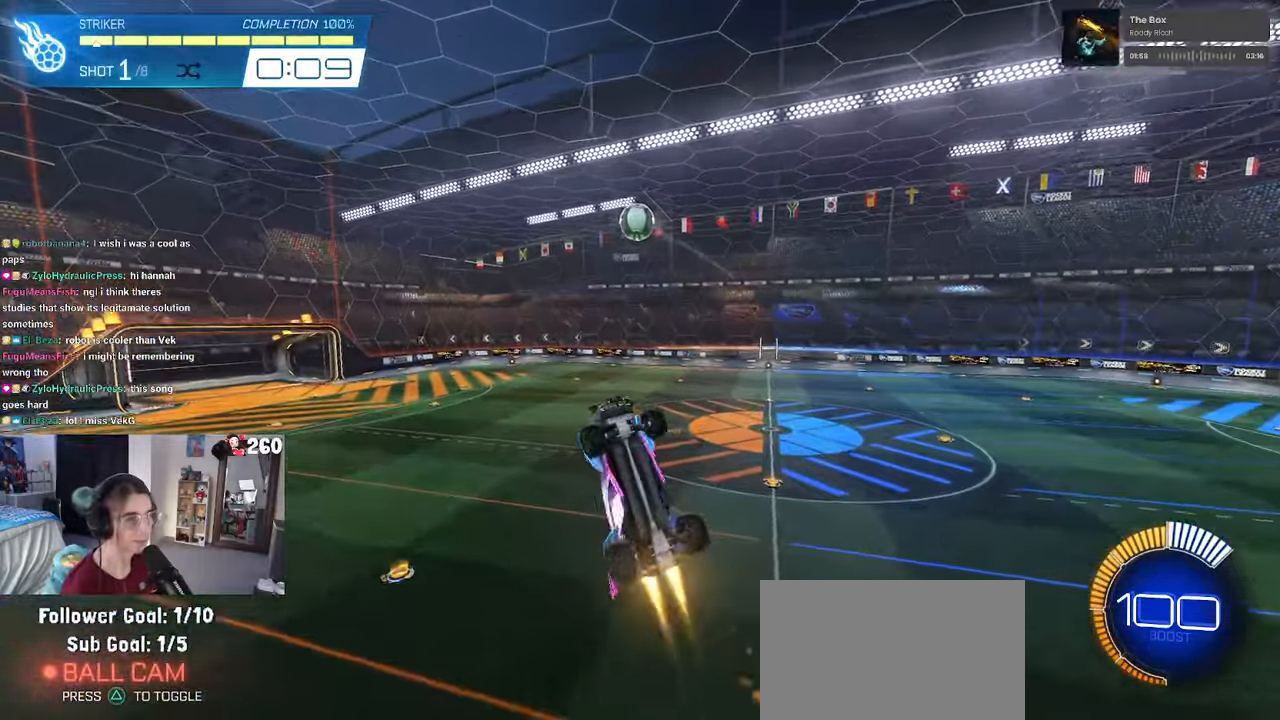
{"buttons": ["R1"], "left_stick": "down-left", "right_stick": "center", "events": [[150, "R1", "up"], [150, "left_stick", "down-left"], [166, "R1", "down"], [266, "left_stick", "down"], [350, "R1", "up"], [366, "R1", "down"], [383, "L1", "up"], [450, "left_stick", "down-left"]]}
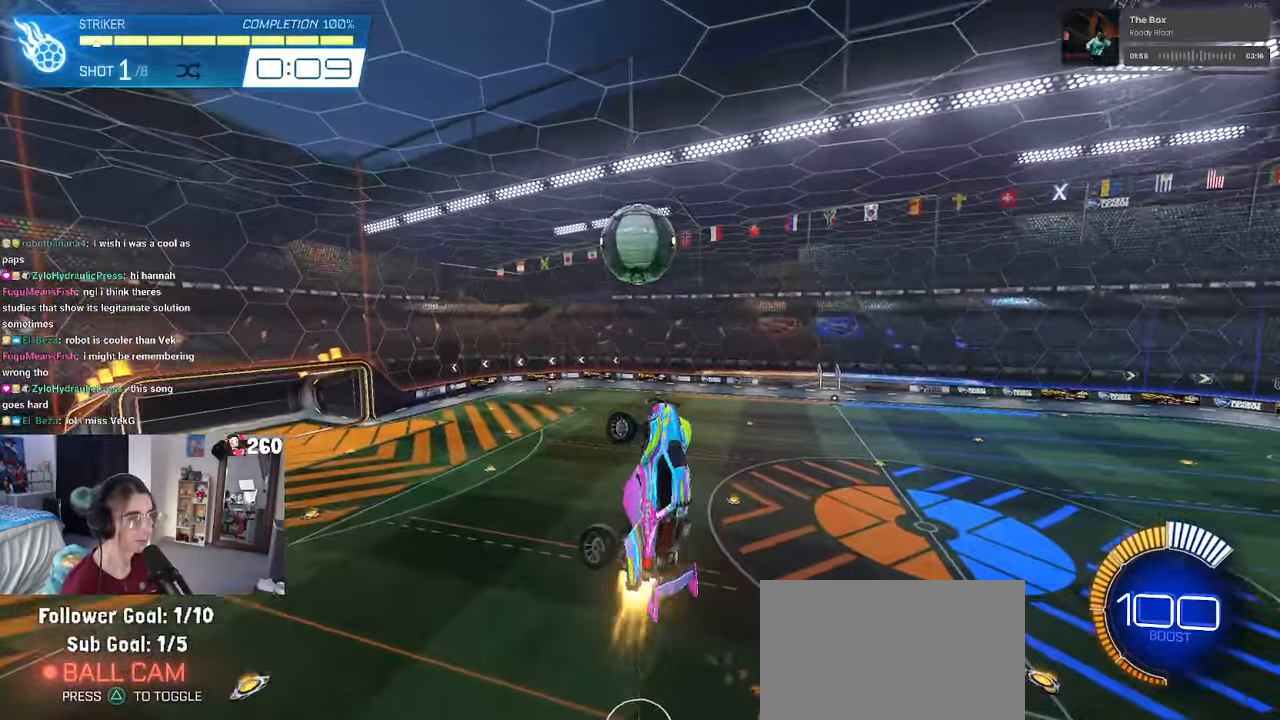
{"buttons": ["L1"], "left_stick": "left", "right_stick": "center", "events": [[183, "left_stick", "left"], [216, "L1", "down"], [333, "R1", "up"]]}
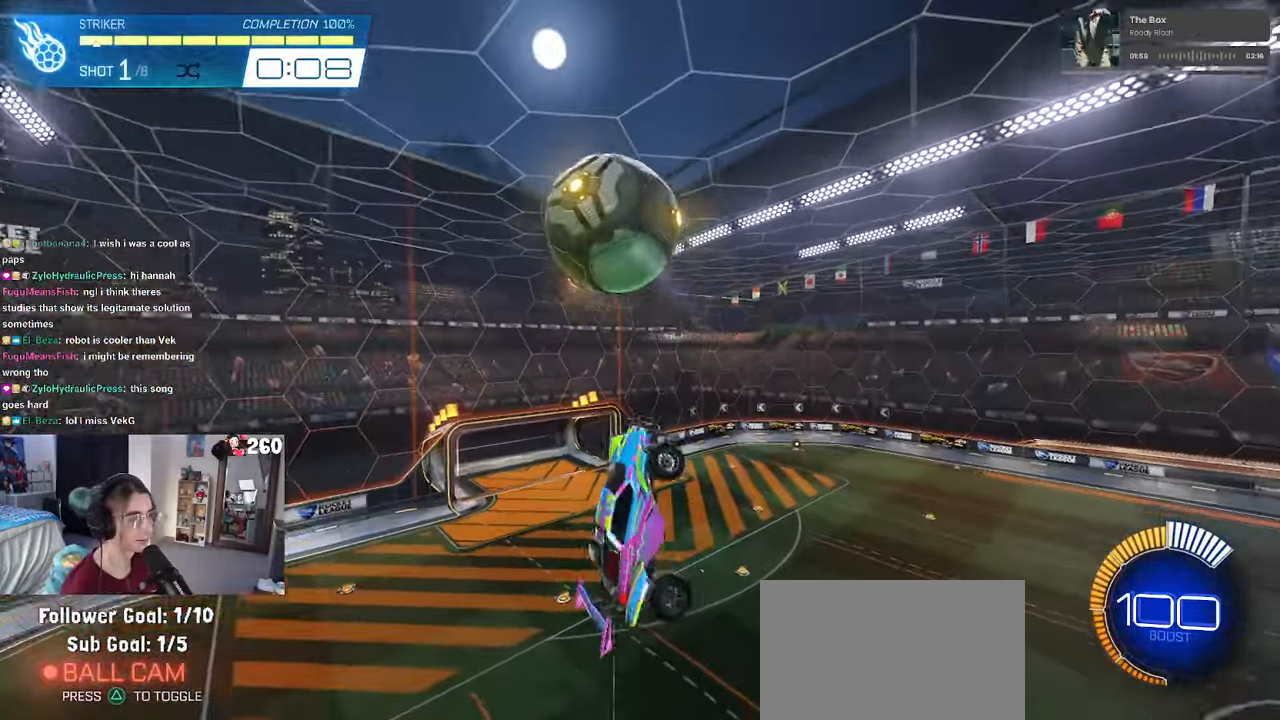
{"buttons": ["L1", "R1"], "left_stick": "up", "right_stick": "center", "events": [[283, "left_stick", "down"], [300, "R1", "down"], [350, "left_stick", "down-right"], [500, "left_stick", "up"]]}
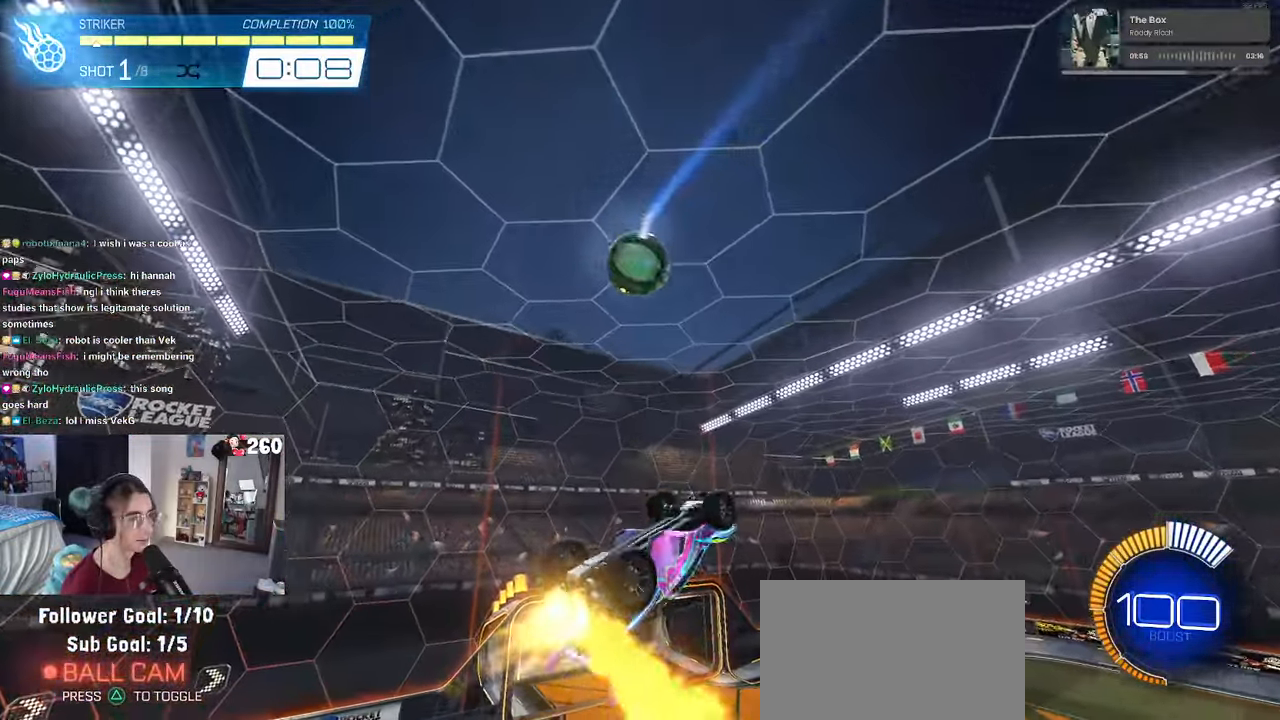
{"buttons": ["L1"], "left_stick": "up-left", "right_stick": "center", "events": [[216, "left_stick", "up-left"], [500, "R1", "up"]]}
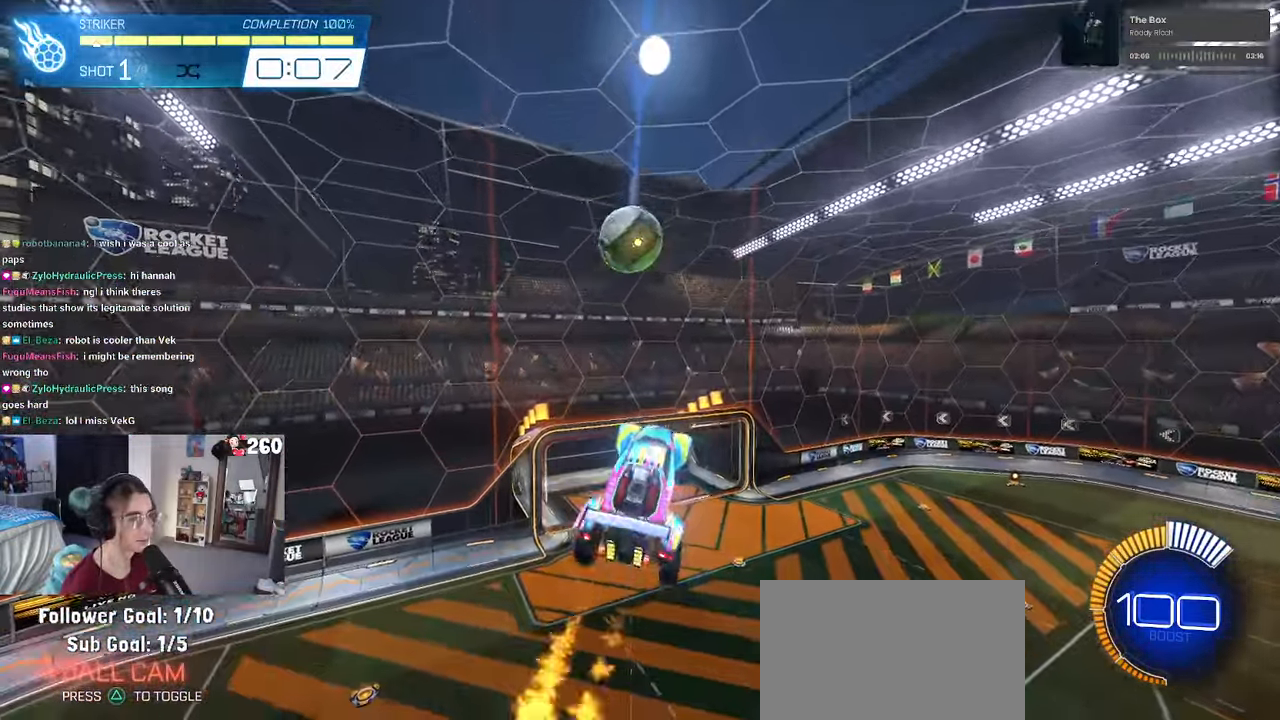
{"buttons": ["L1", "R1"], "left_stick": "down-right", "right_stick": "center", "events": [[83, "left_stick", "left"], [316, "left_stick", "center"], [383, "left_stick", "down-right"], [433, "R1", "down"]]}
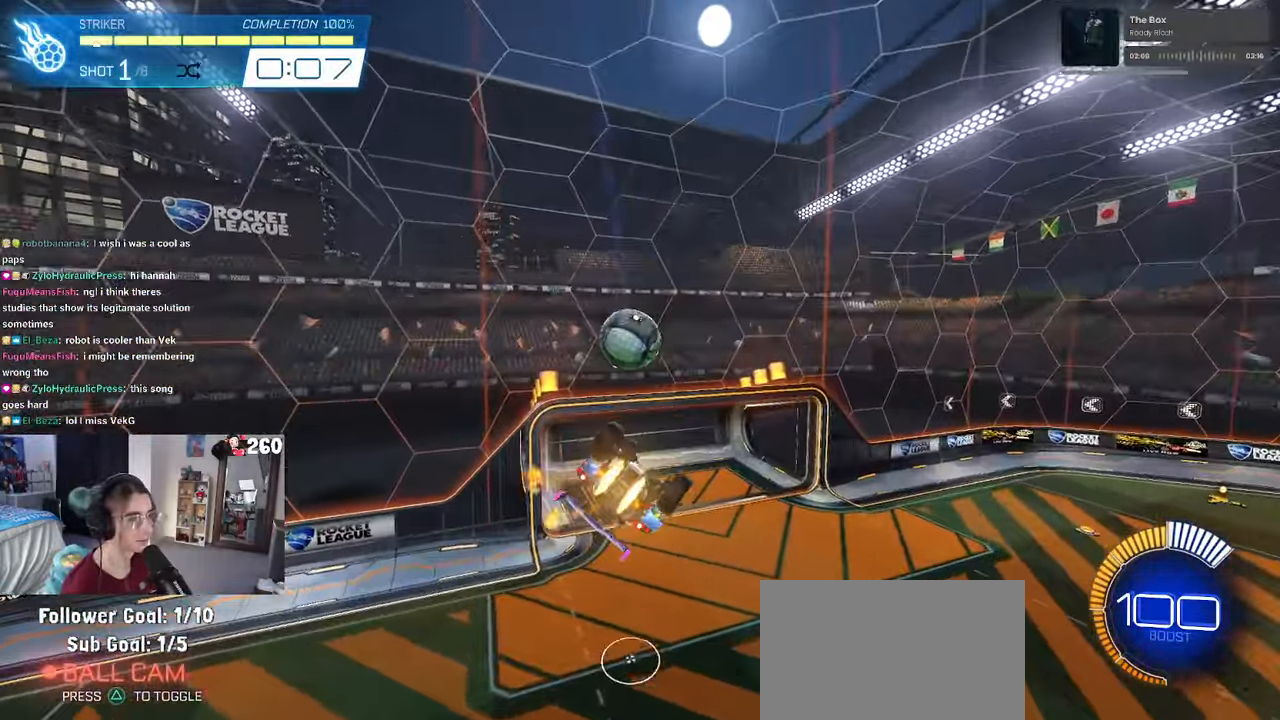
{"buttons": ["CROSS", "R1"], "left_stick": "up-left", "right_stick": "center", "events": [[50, "left_stick", "center"], [166, "L1", "up"], [200, "left_stick", "down-left"], [300, "left_stick", "center"], [366, "left_stick", "up-left"], [433, "CROSS", "down"]]}
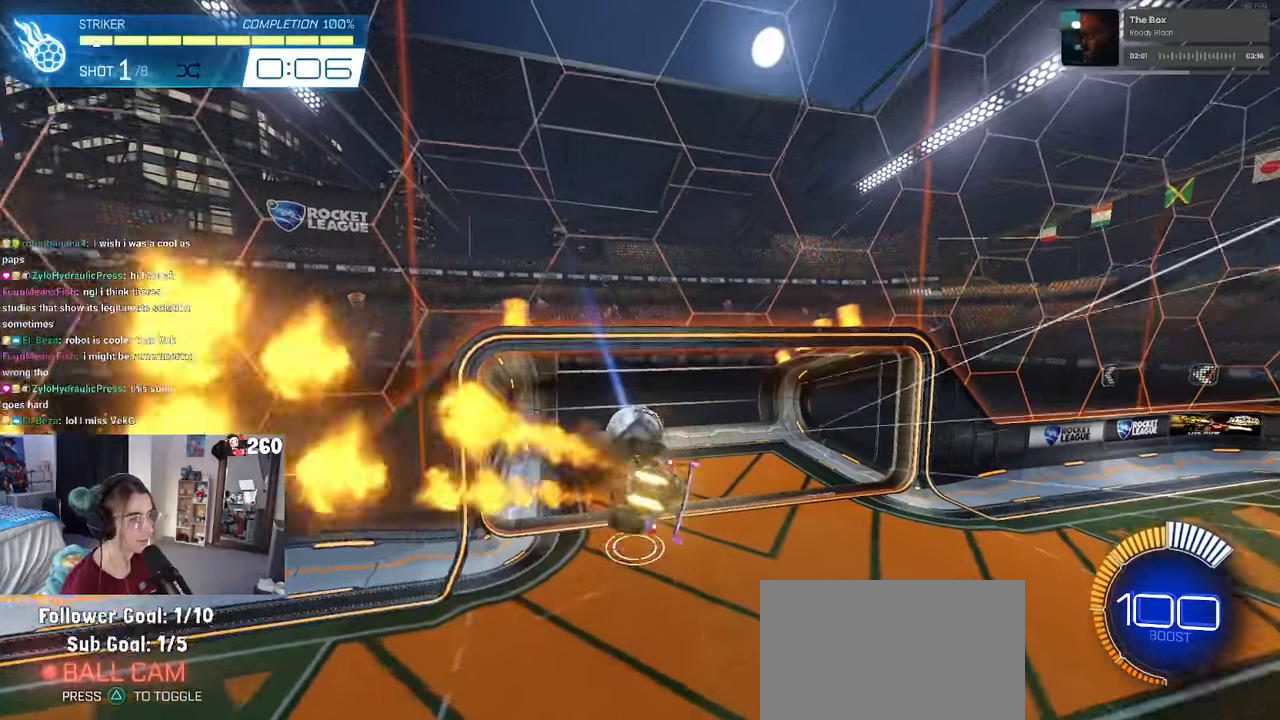
{"buttons": ["R1"], "left_stick": "center", "right_stick": "center", "events": [[33, "left_stick", "down"], [50, "CROSS", "up"], [300, "left_stick", "center"], [333, "R3", "down"], [483, "R3", "up"]]}
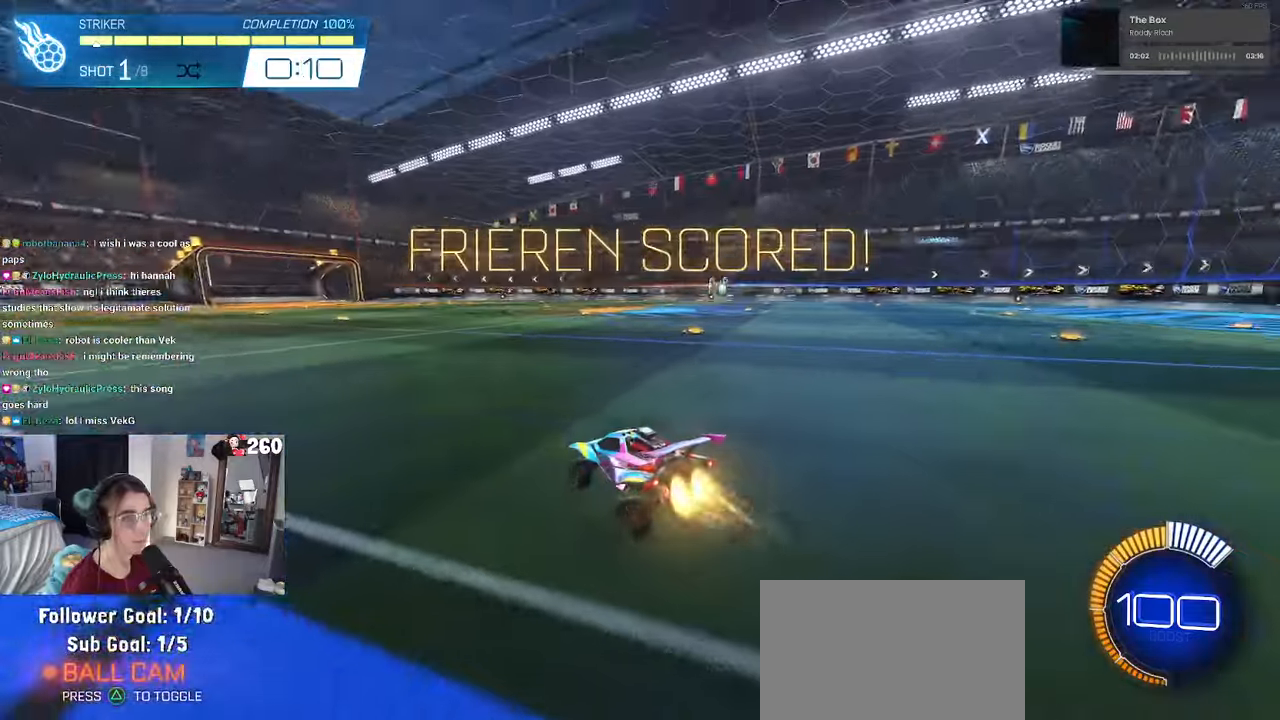
{"buttons": ["CROSS", "R1"], "left_stick": "down", "right_stick": "center", "events": [[33, "left_stick", "left"], [183, "left_stick", "center"], [350, "CROSS", "down"], [350, "left_stick", "down"]]}
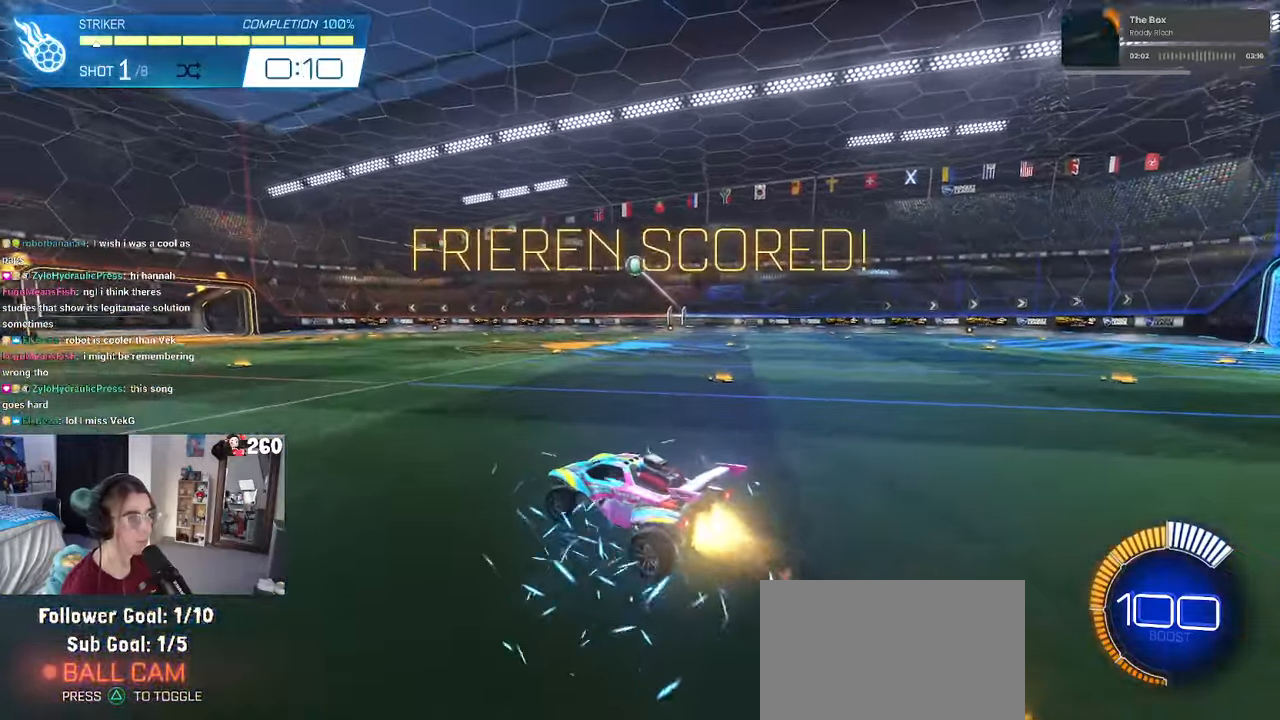
{"buttons": ["L1", "R1"], "left_stick": "center", "right_stick": "center"}
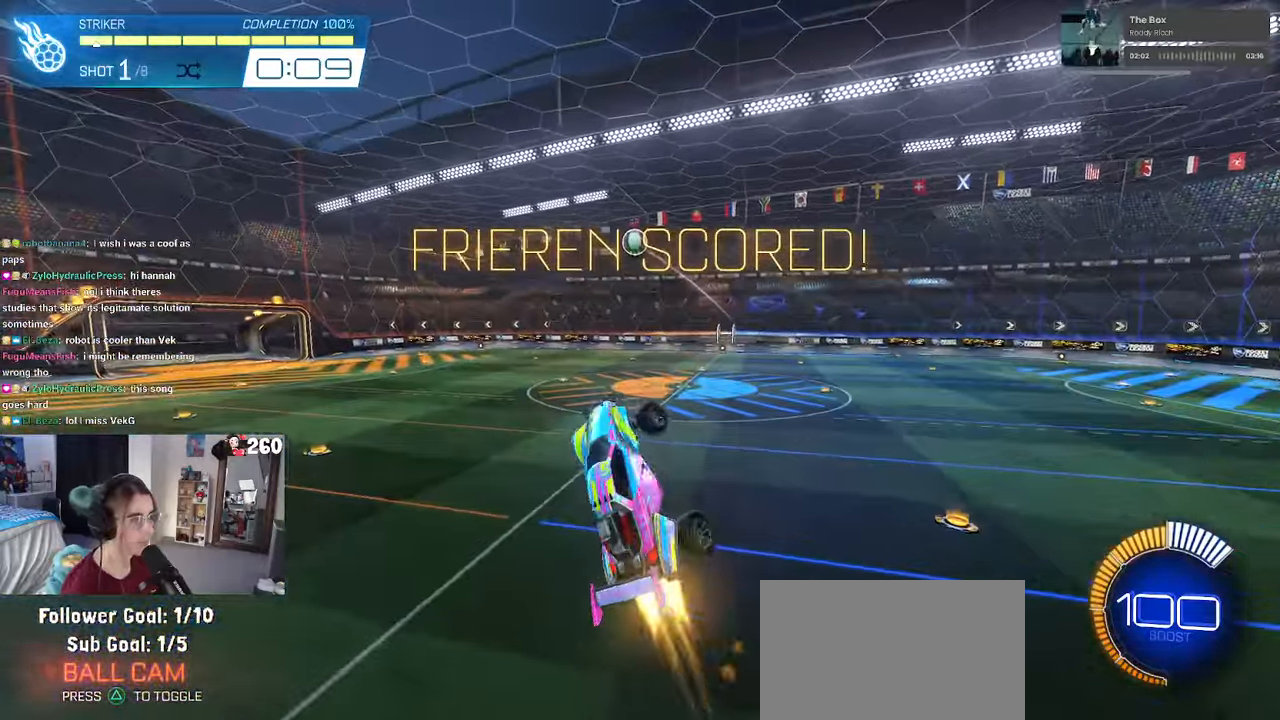
{"buttons": ["L1", "R1"], "left_stick": "center", "right_stick": "center", "events": []}
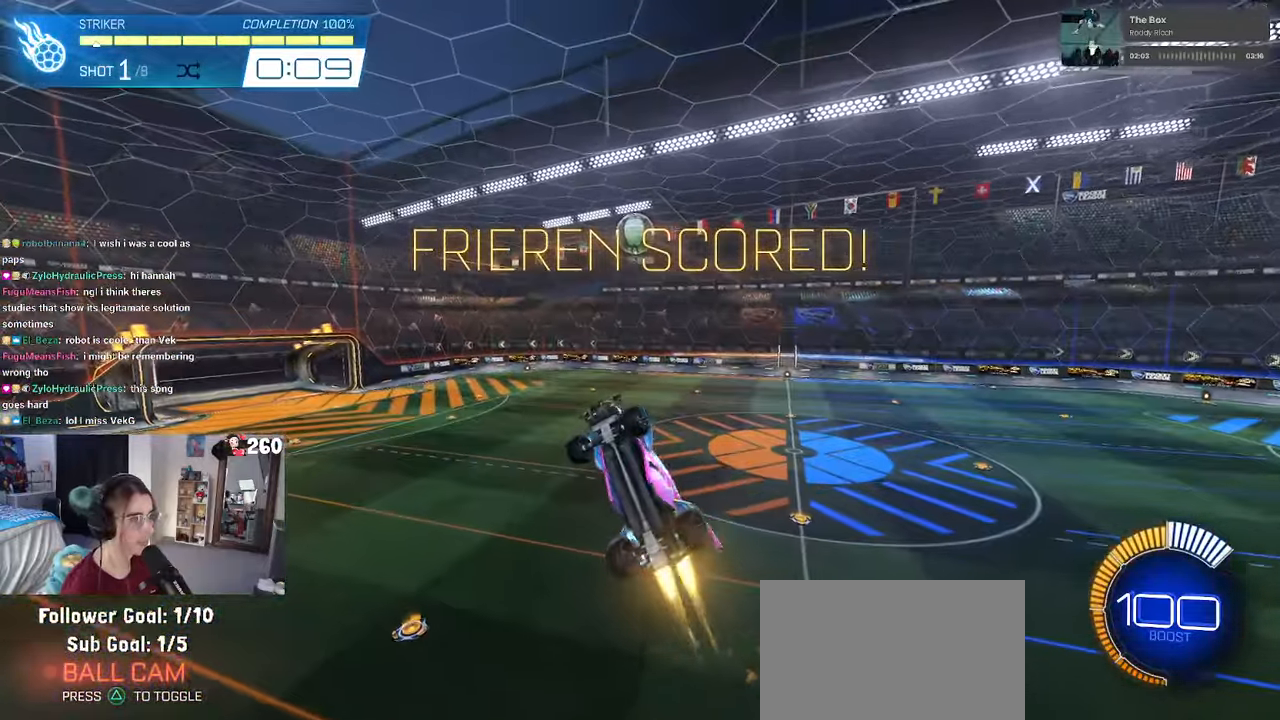
{"buttons": [], "left_stick": "center", "right_stick": "center", "events": [[83, "R1", "up"], [133, "L1", "up"], [133, "left_stick", "right"], [250, "R1", "down"], [333, "left_stick", "up"], [383, "R1", "up"], [483, "left_stick", "center"]]}
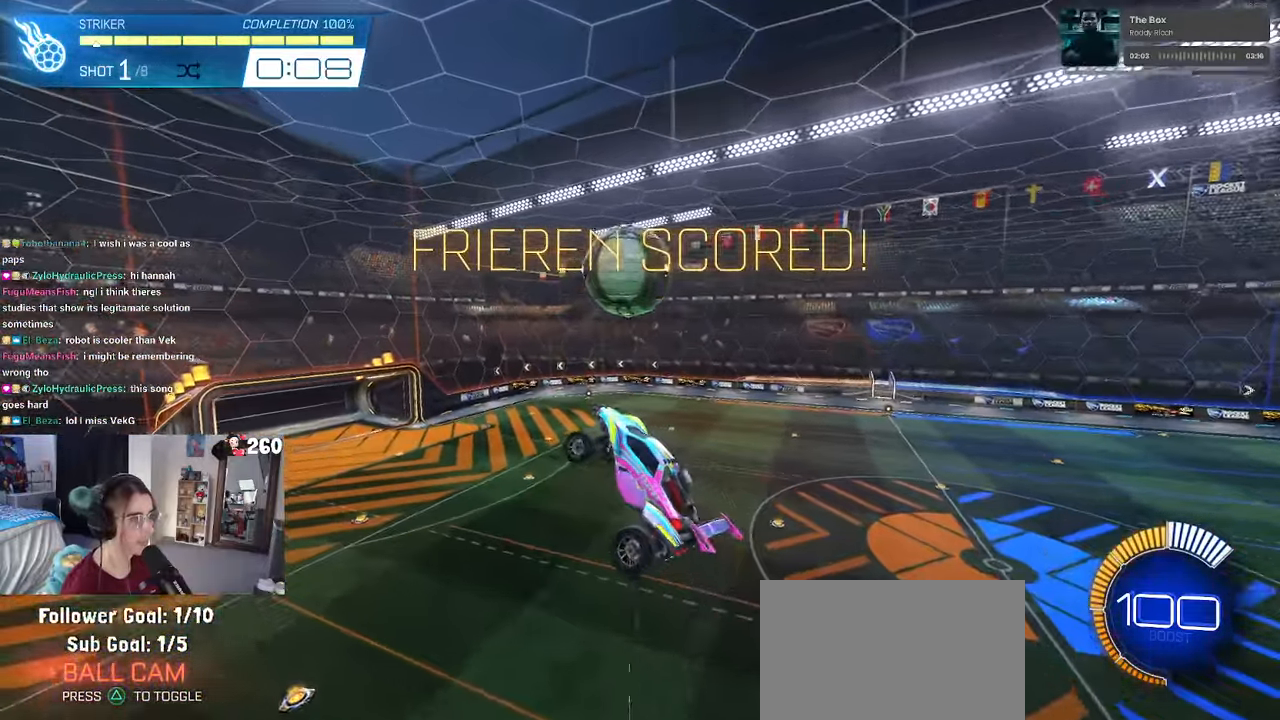
{"buttons": ["L1"], "left_stick": "center", "right_stick": "center", "events": [[17, "R1", "down"], [100, "left_stick", "down-right"], [167, "R1", "up"], [233, "L1", "down"], [300, "left_stick", "center"], [400, "R1", "down"], [500, "R1", "up"]]}
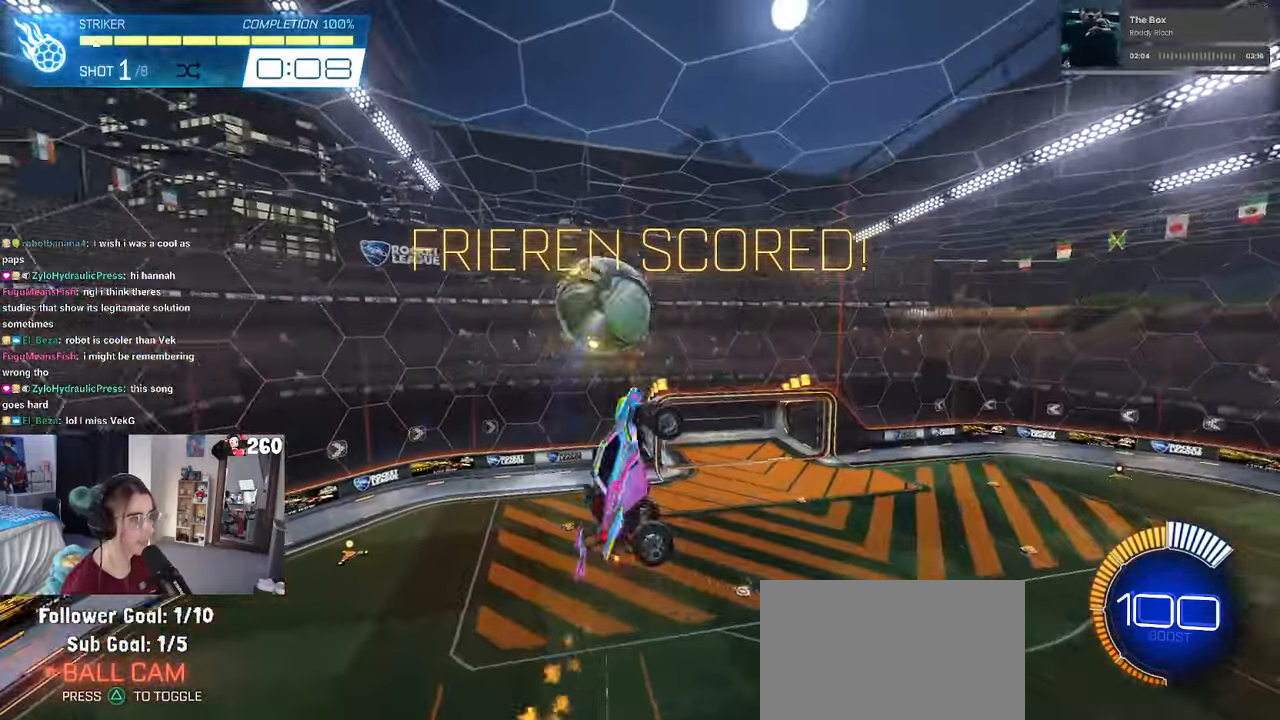
{"buttons": ["L1"], "left_stick": "right", "right_stick": "center", "events": [[67, "left_stick", "right"], [233, "R1", "down"], [483, "R1", "up"]]}
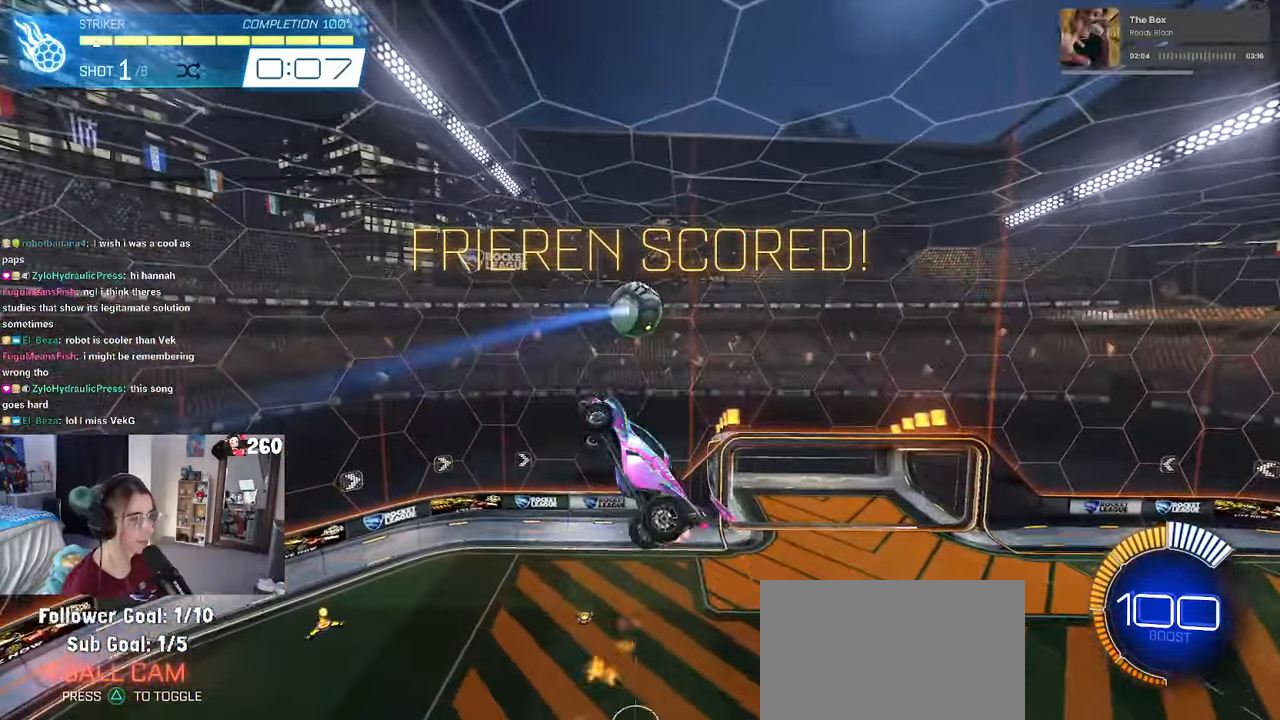
{"buttons": ["R1"], "left_stick": "center", "right_stick": "center", "events": [[33, "left_stick", "up"], [200, "R1", "down"], [200, "left_stick", "left"], [250, "left_stick", "center"], [367, "L1", "up"]]}
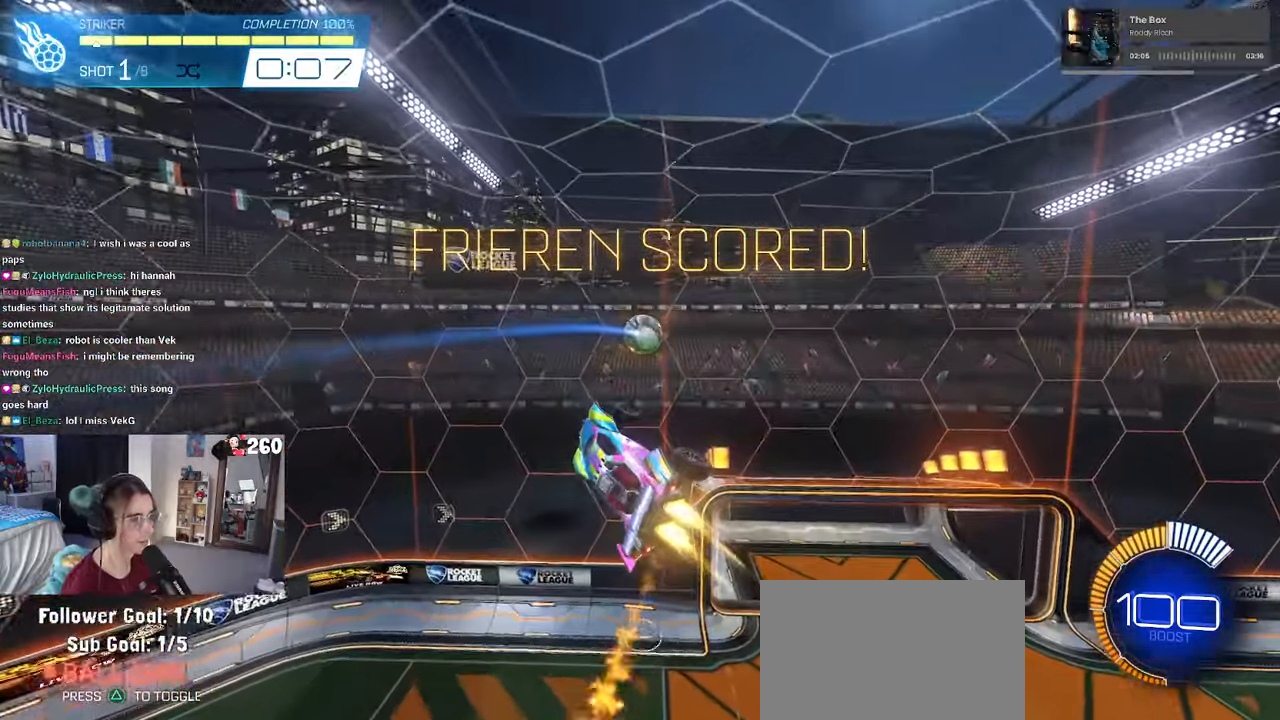
{"buttons": [], "left_stick": "right", "right_stick": "center", "events": [[17, "left_stick", "up-right"], [200, "left_stick", "right"], [233, "R2", "down"], [317, "R2", "up"], [367, "R1", "up"]]}
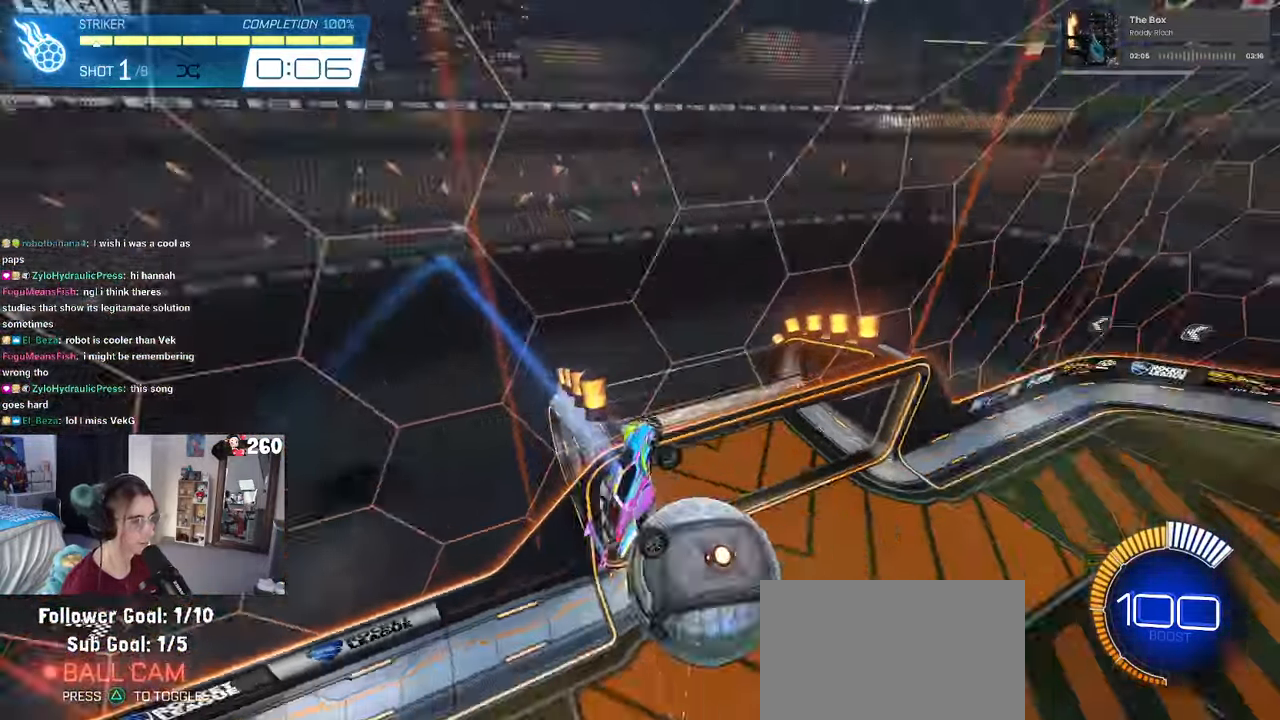
{"buttons": ["R1"], "left_stick": "left", "right_stick": "center", "events": [[217, "left_stick", "center"], [350, "R1", "down"], [383, "R3", "down"], [484, "R3", "up"], [500, "left_stick", "left"]]}
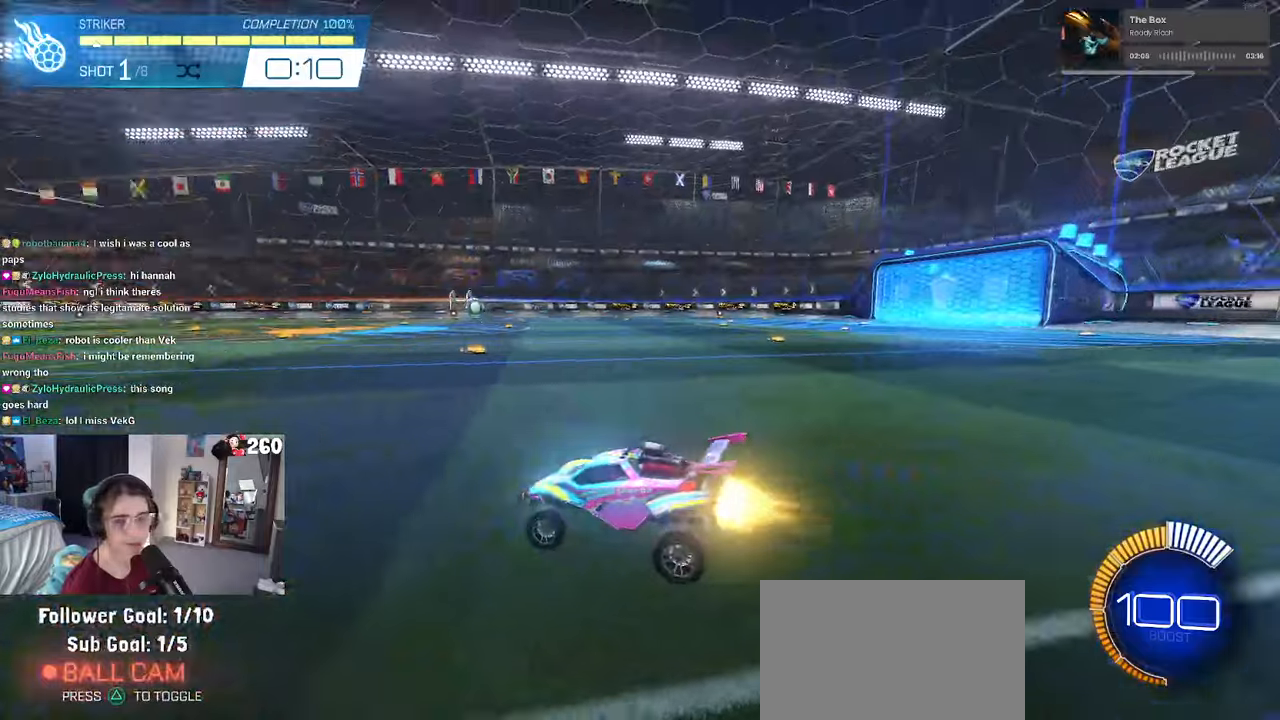
{"buttons": ["R1"], "left_stick": "down", "right_stick": "center", "events": [[184, "left_stick", "center"], [334, "left_stick", "down"], [350, "CROSS", "down"], [500, "CROSS", "up"]]}
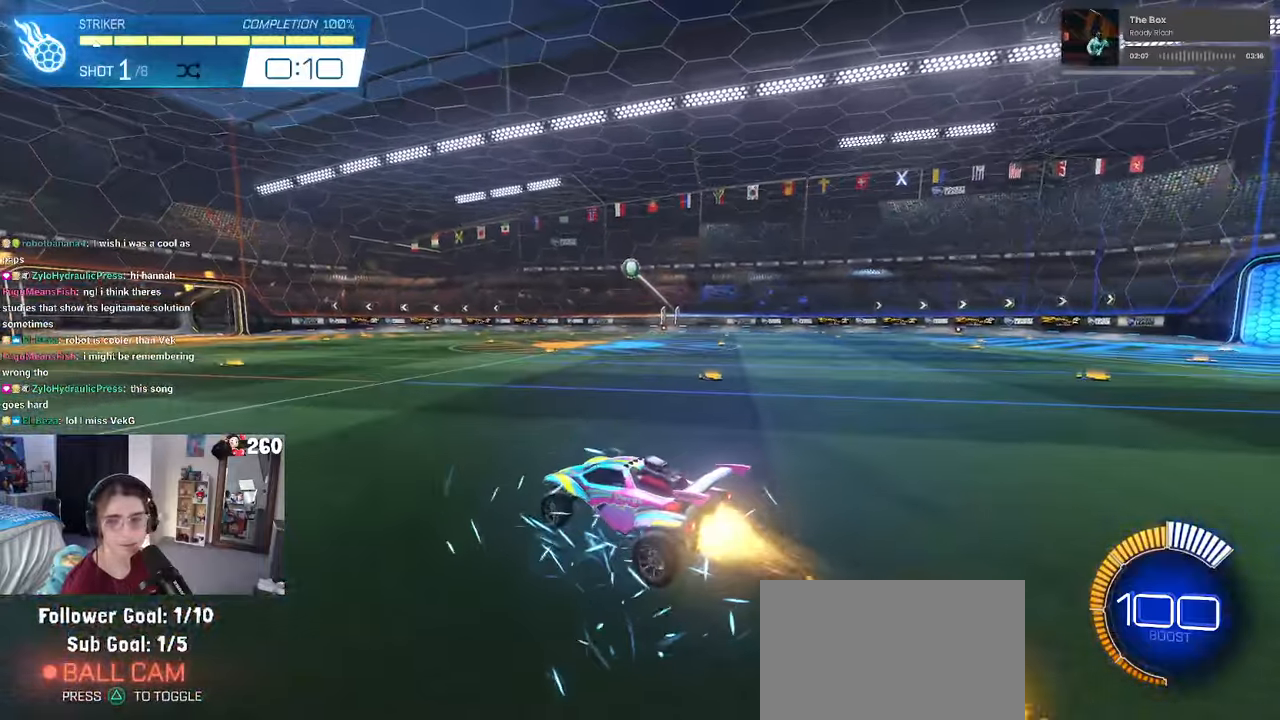
{"buttons": ["L1", "R1"], "left_stick": "left", "right_stick": "center", "events": [[17, "left_stick", "center"], [67, "CROSS", "down"], [100, "left_stick", "down-right"], [150, "L1", "down"], [234, "CROSS", "up"], [334, "left_stick", "center"], [434, "left_stick", "left"]]}
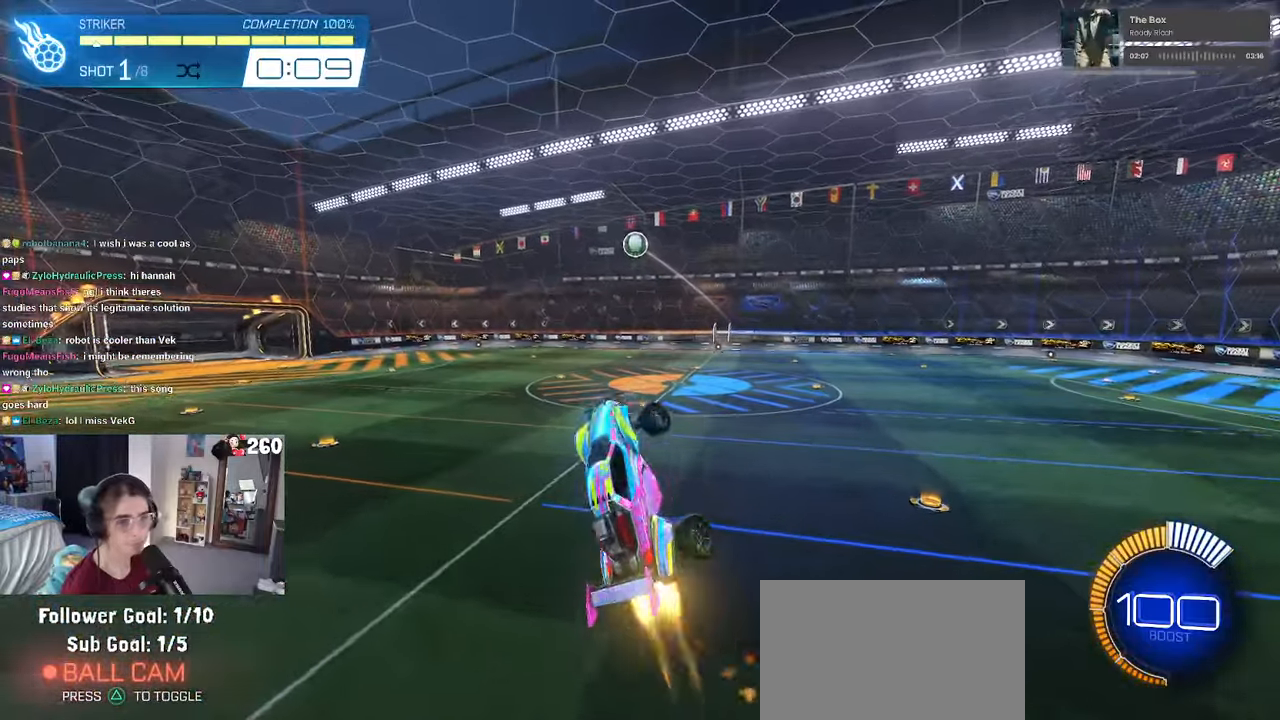
{"buttons": ["L1", "R1"], "left_stick": "center", "right_stick": "center", "events": [[50, "left_stick", "center"], [350, "left_stick", "down-right"], [484, "left_stick", "center"]]}
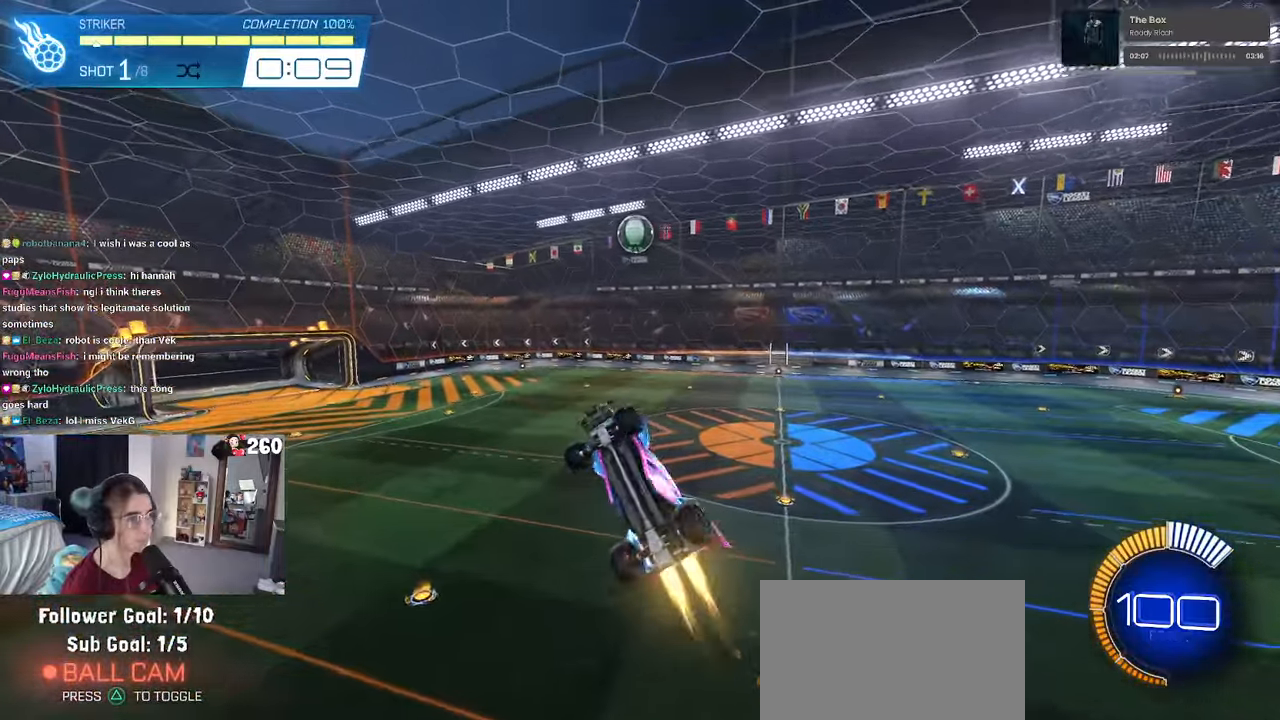
{"buttons": [], "left_stick": "center", "right_stick": "center", "events": [[84, "left_stick", "down"], [150, "R1", "up"], [217, "L1", "up"], [250, "left_stick", "center"], [284, "R1", "down"], [334, "left_stick", "up-left"], [484, "left_stick", "center"], [500, "R1", "up"]]}
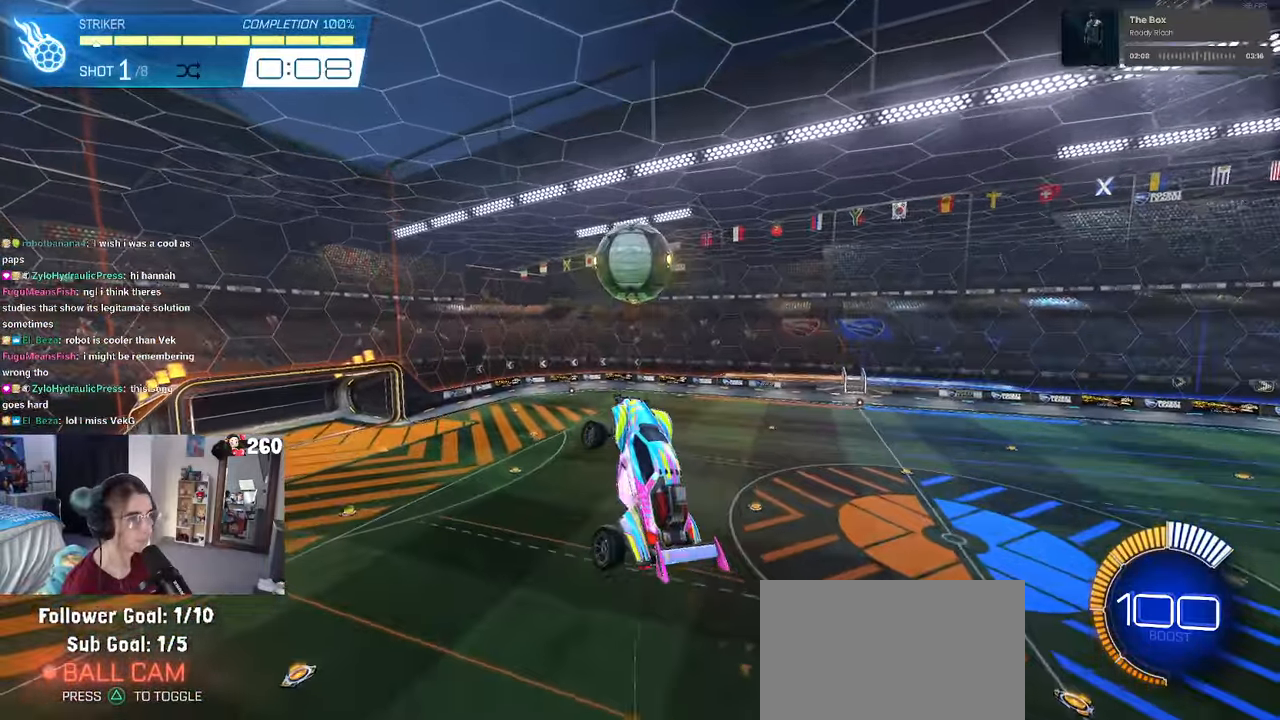
{"buttons": ["L1"], "left_stick": "up-left", "right_stick": "center", "events": [[50, "left_stick", "right"], [250, "R1", "down"], [267, "L1", "down"], [317, "left_stick", "up-right"], [450, "R1", "up"], [467, "left_stick", "up-left"]]}
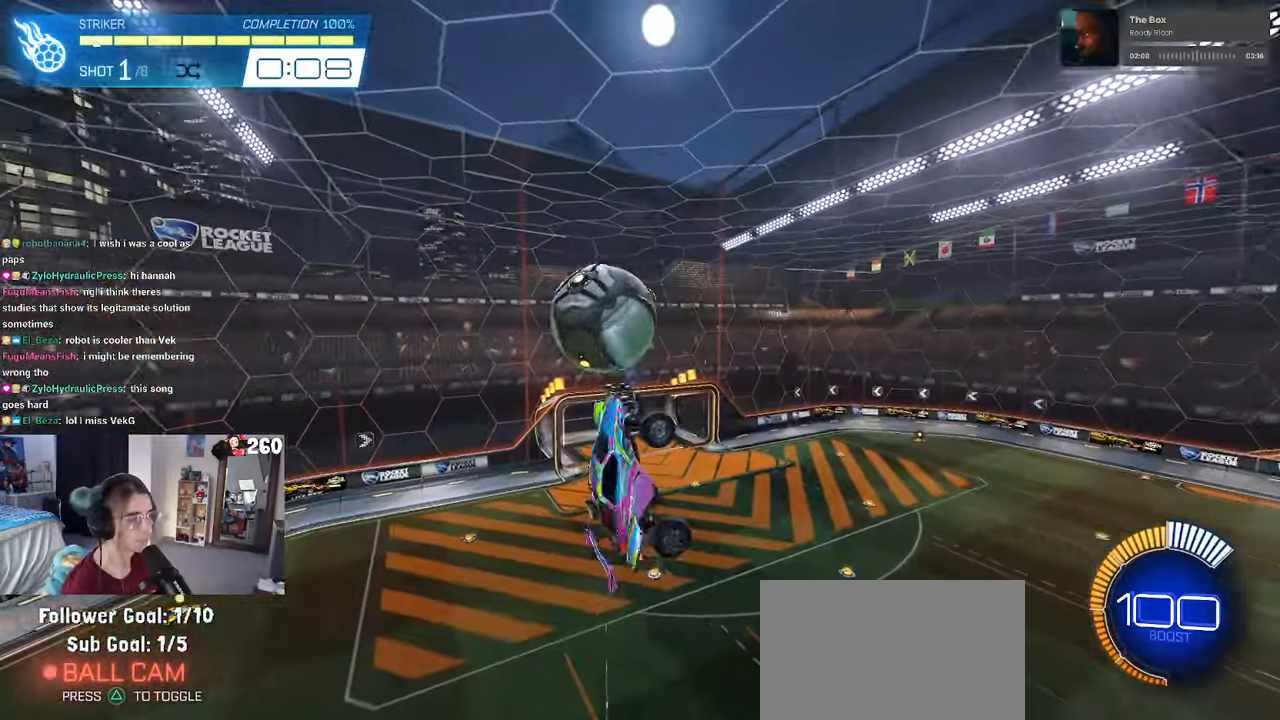
{"buttons": ["L1", "R1"], "left_stick": "down-right", "right_stick": "center", "events": [[34, "left_stick", "left"], [134, "left_stick", "down-left"], [384, "R1", "down"], [417, "left_stick", "down-right"]]}
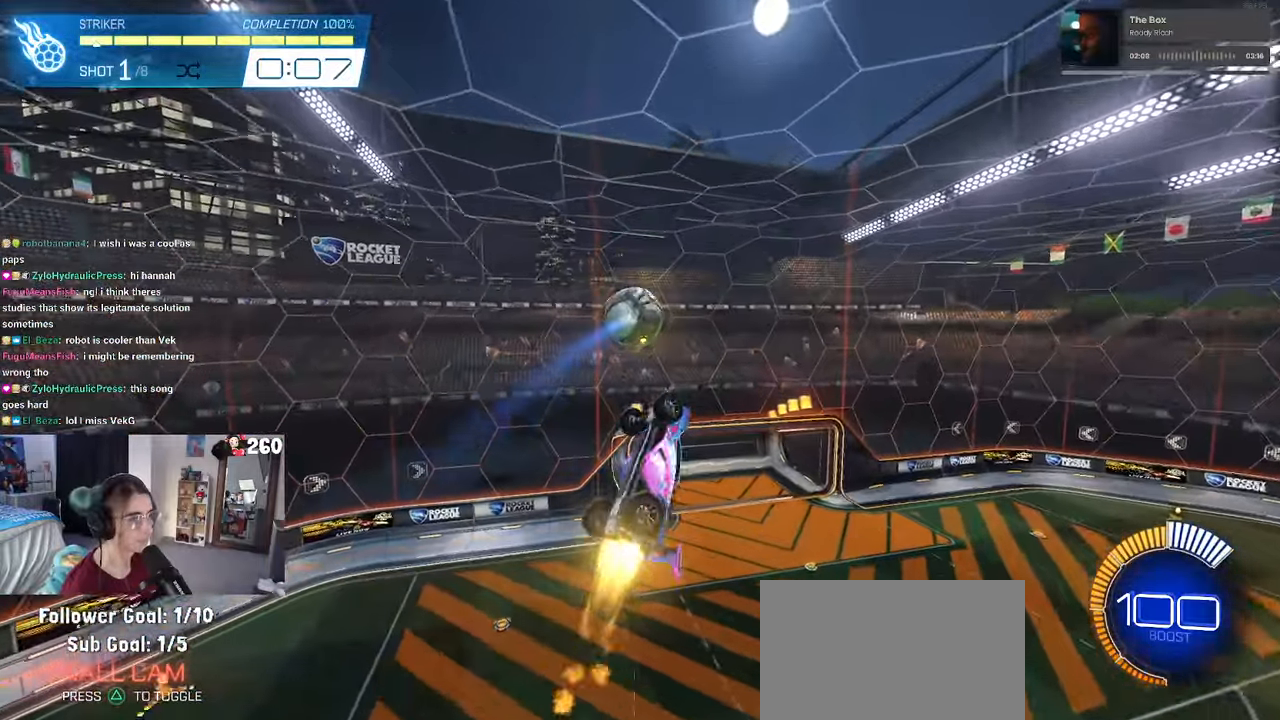
{"buttons": [], "left_stick": "up-right", "right_stick": "center", "events": [[167, "L1", "up"], [167, "left_stick", "up-right"], [234, "left_stick", "up"], [334, "SQUARE", "down"], [400, "R1", "up"], [400, "left_stick", "up-right"], [450, "SQUARE", "up"]]}
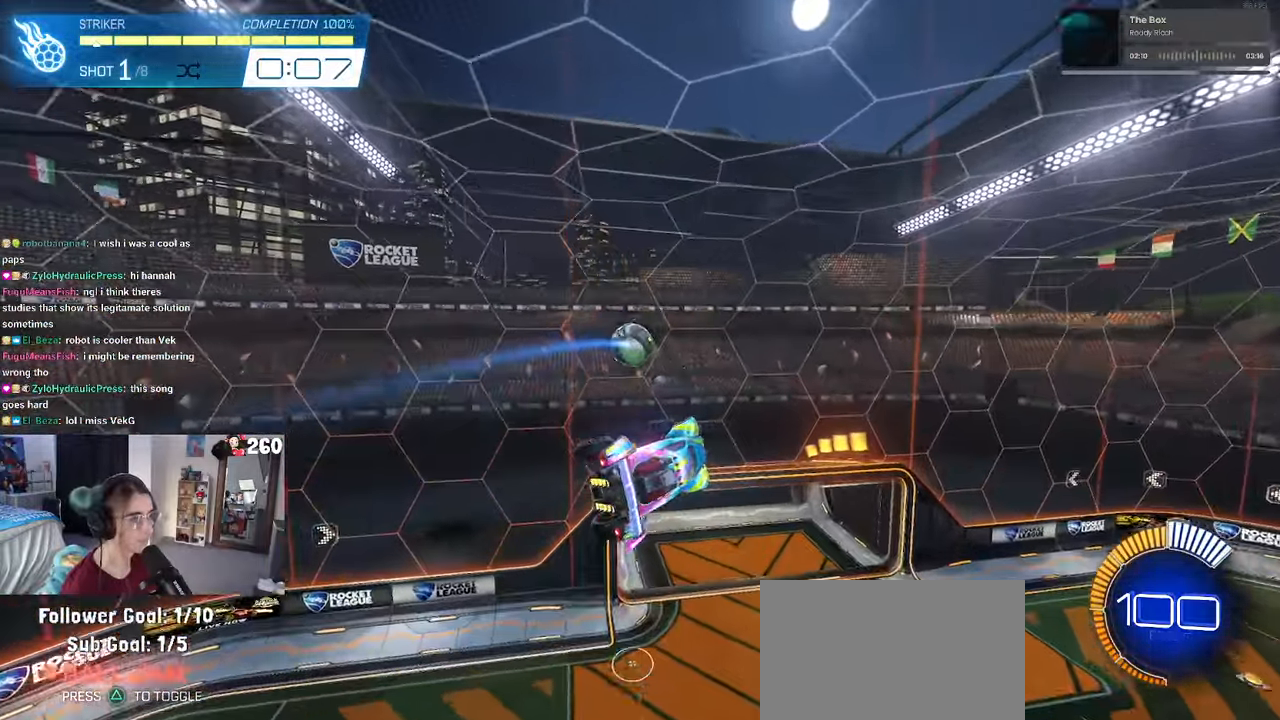
{"buttons": [], "left_stick": "left", "right_stick": "center", "events": [[84, "left_stick", "right"], [234, "left_stick", "center"], [317, "left_stick", "left"]]}